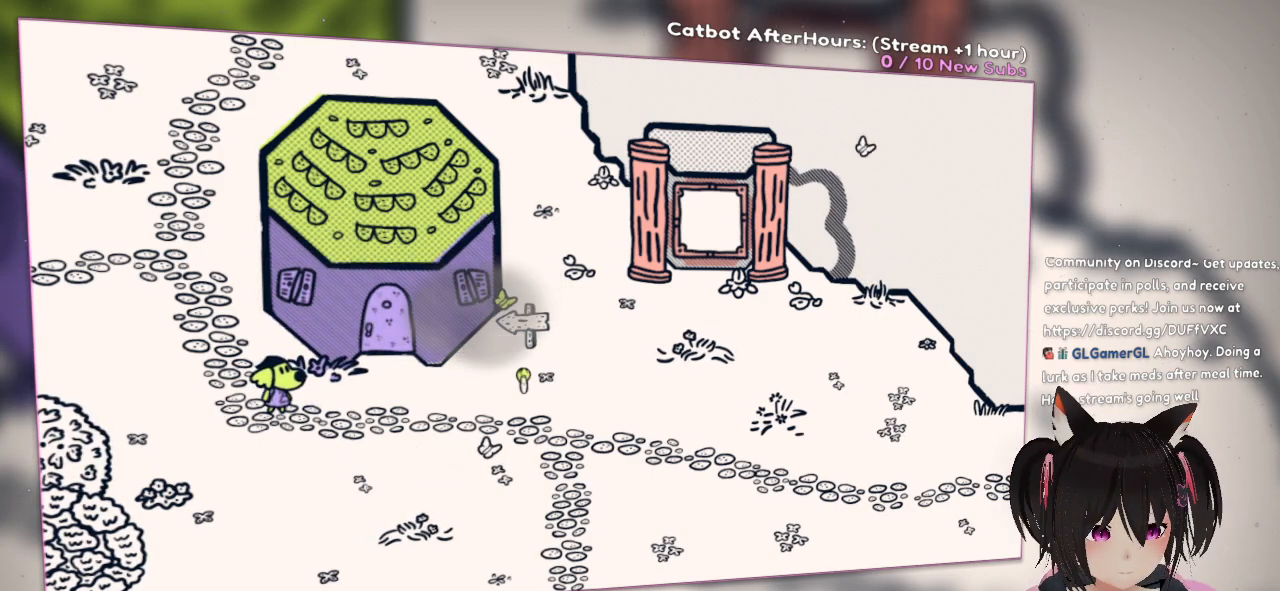
Gameplay with a controller (Nintendo layout); each line is a JSON object with the inputs held at the frame after it (dt_ms = milliseconds from this image to that frame). "events" lists button and stick changes between this image and that frame as [ms after this image, input, new state], when the widget could be followed in between.
{"dt_ms": 500, "buttons": ["R2"], "left_stick": "center", "right_stick": "center", "events": [[67, "R2", "down"]]}
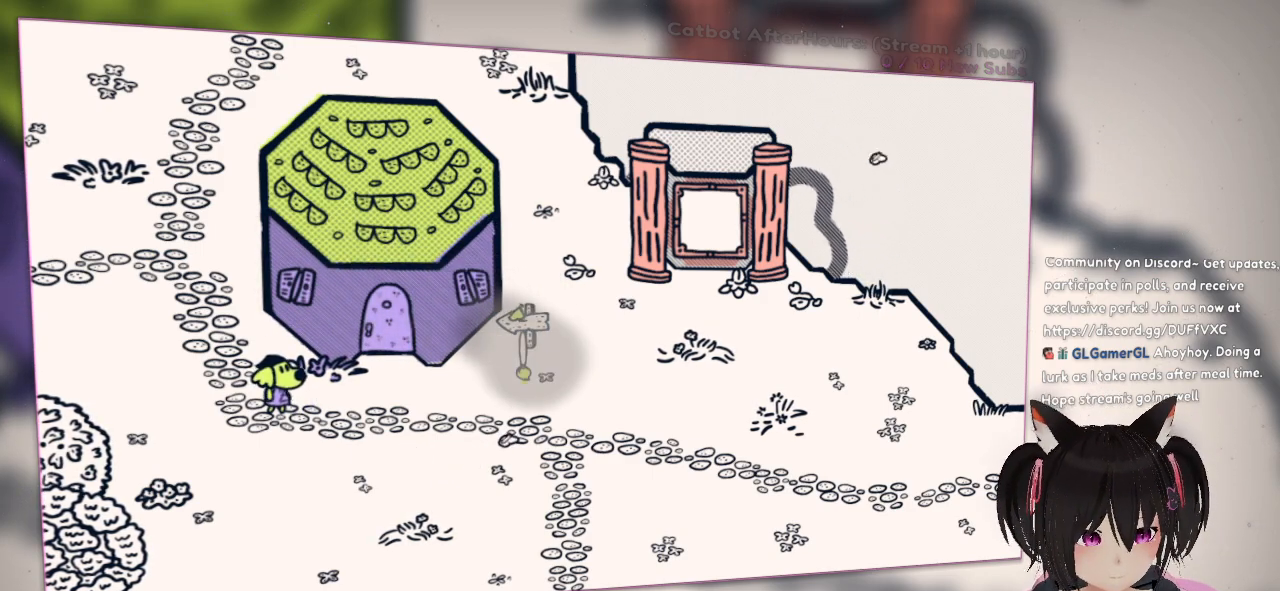
{"dt_ms": 500, "buttons": ["R2"], "left_stick": "center", "right_stick": "center", "events": []}
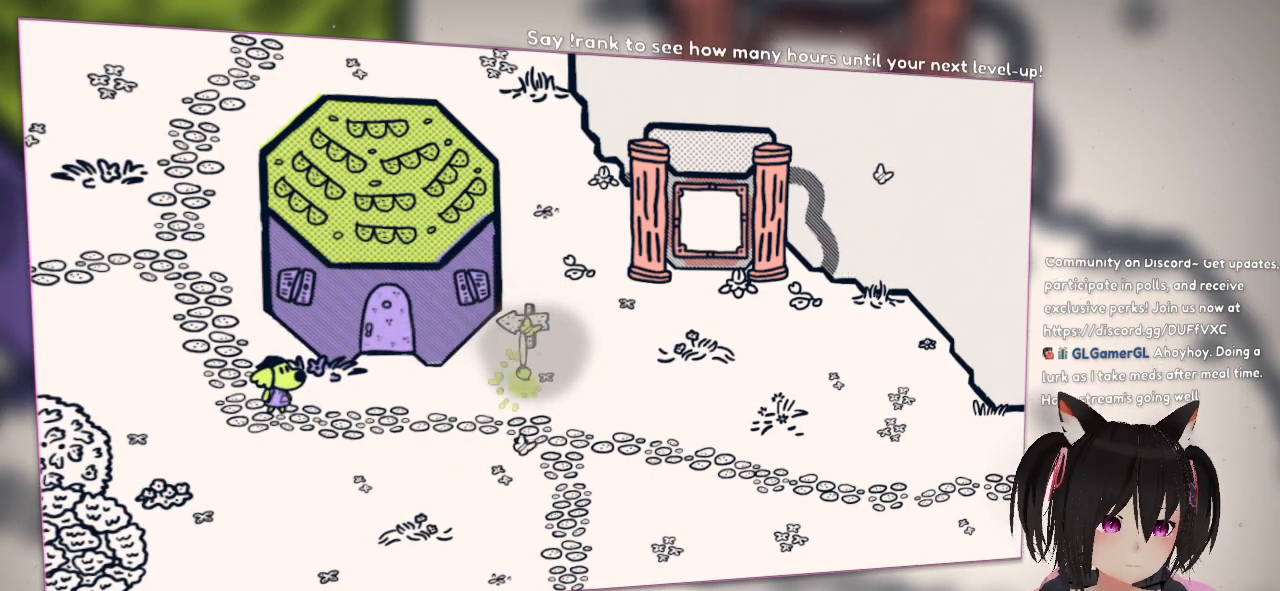
{"dt_ms": 500, "buttons": ["R2"], "left_stick": "center", "right_stick": "center", "events": []}
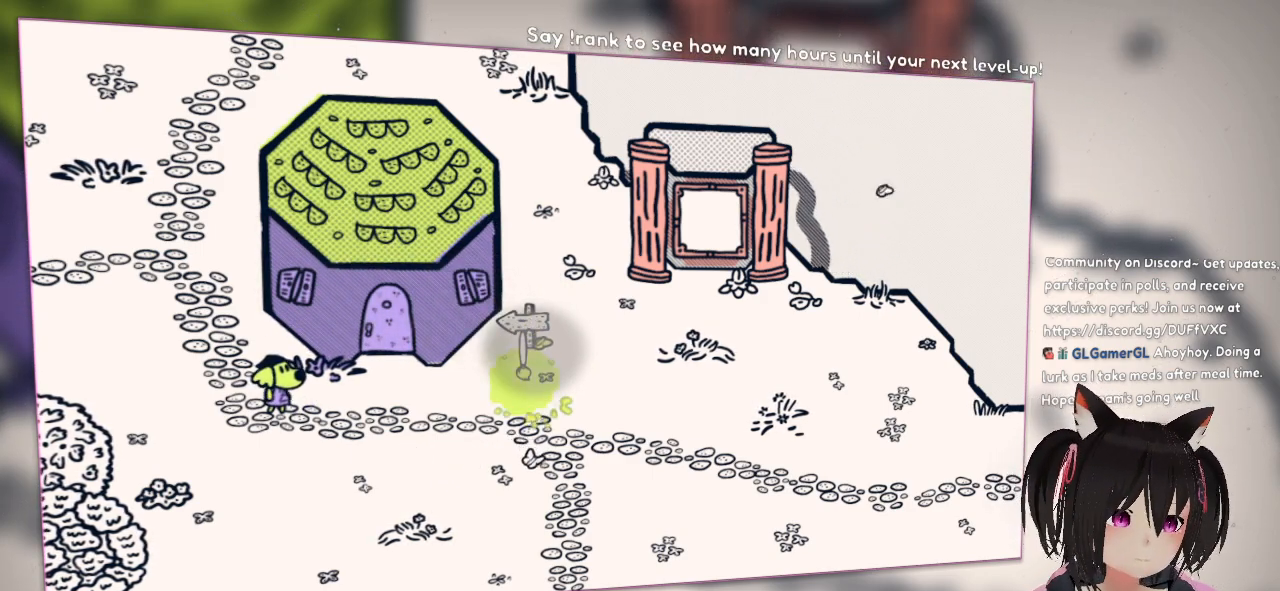
{"dt_ms": 500, "buttons": ["R2"], "left_stick": "center", "right_stick": "center", "events": []}
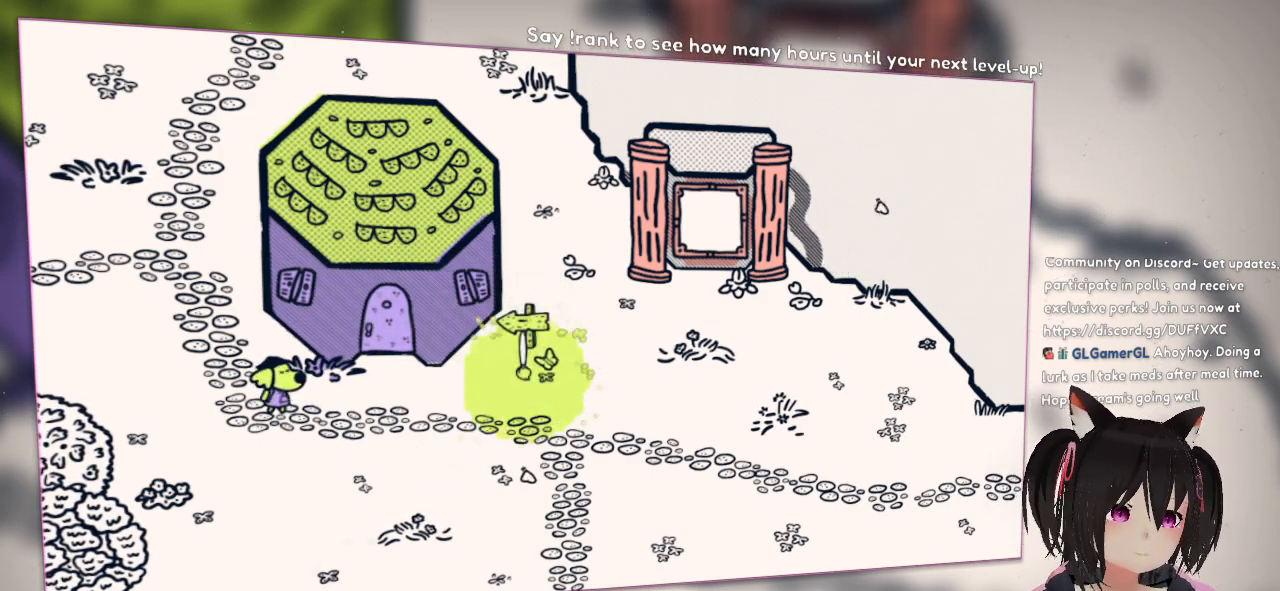
{"dt_ms": 500, "buttons": ["R2"], "left_stick": "center", "right_stick": "center", "events": []}
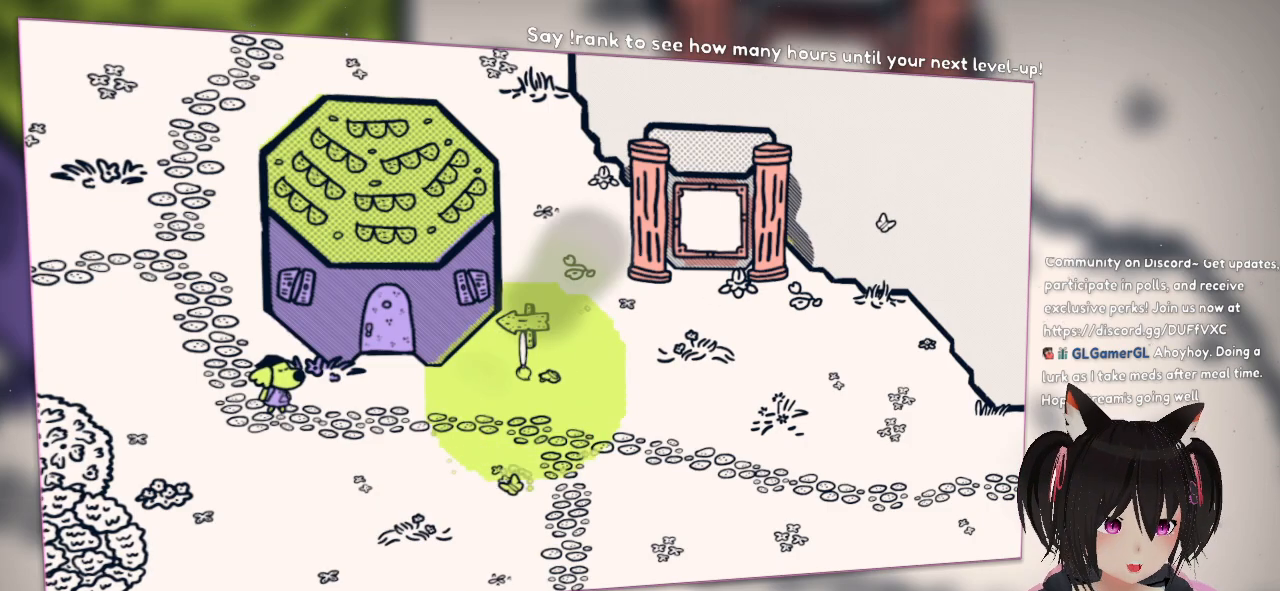
{"dt_ms": 500, "buttons": ["R2"], "left_stick": "center", "right_stick": "center", "events": []}
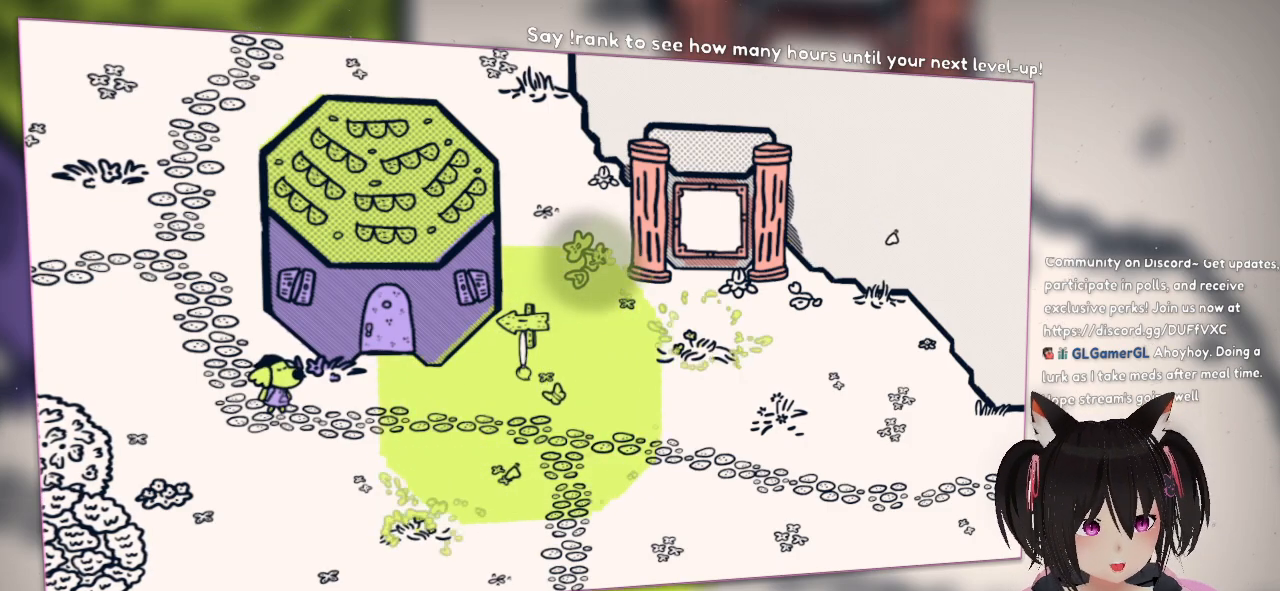
{"dt_ms": 500, "buttons": ["R2"], "left_stick": "center", "right_stick": "center", "events": []}
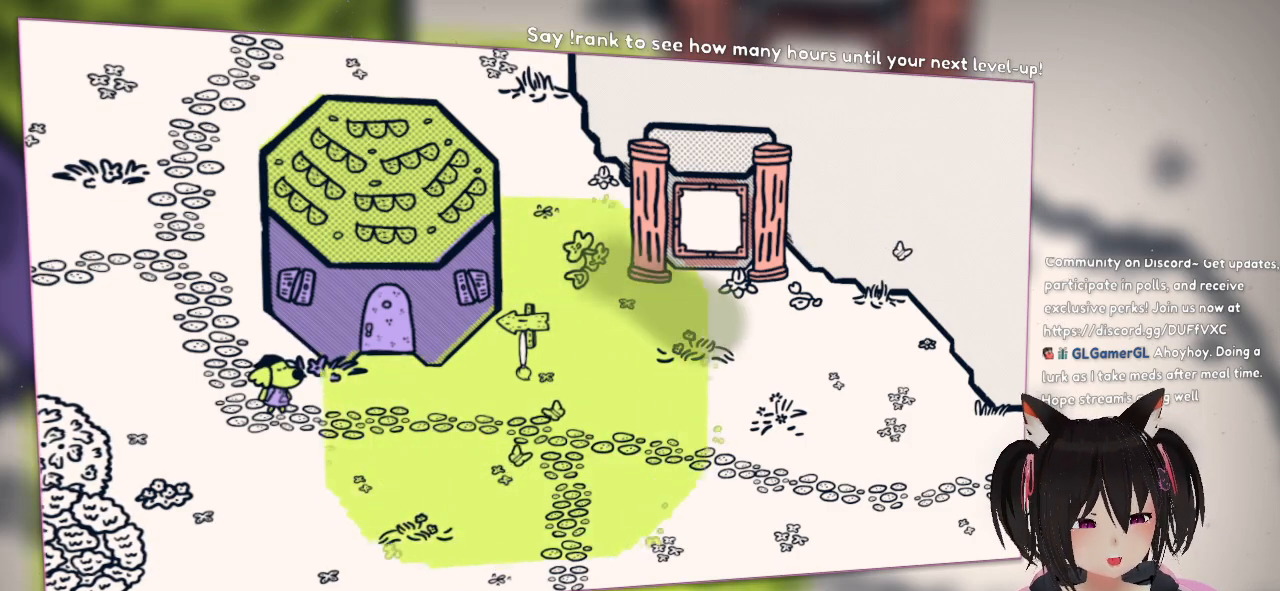
{"dt_ms": 500, "buttons": ["R2"], "left_stick": "center", "right_stick": "center", "events": []}
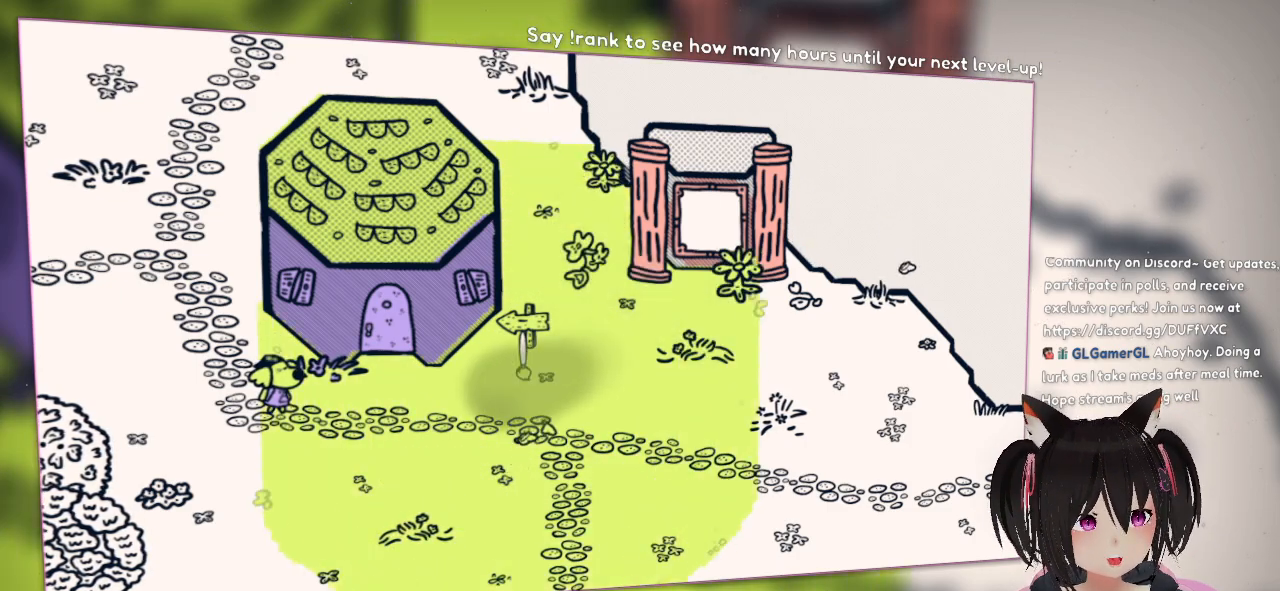
{"dt_ms": 500, "buttons": ["R2"], "left_stick": "center", "right_stick": "center", "events": []}
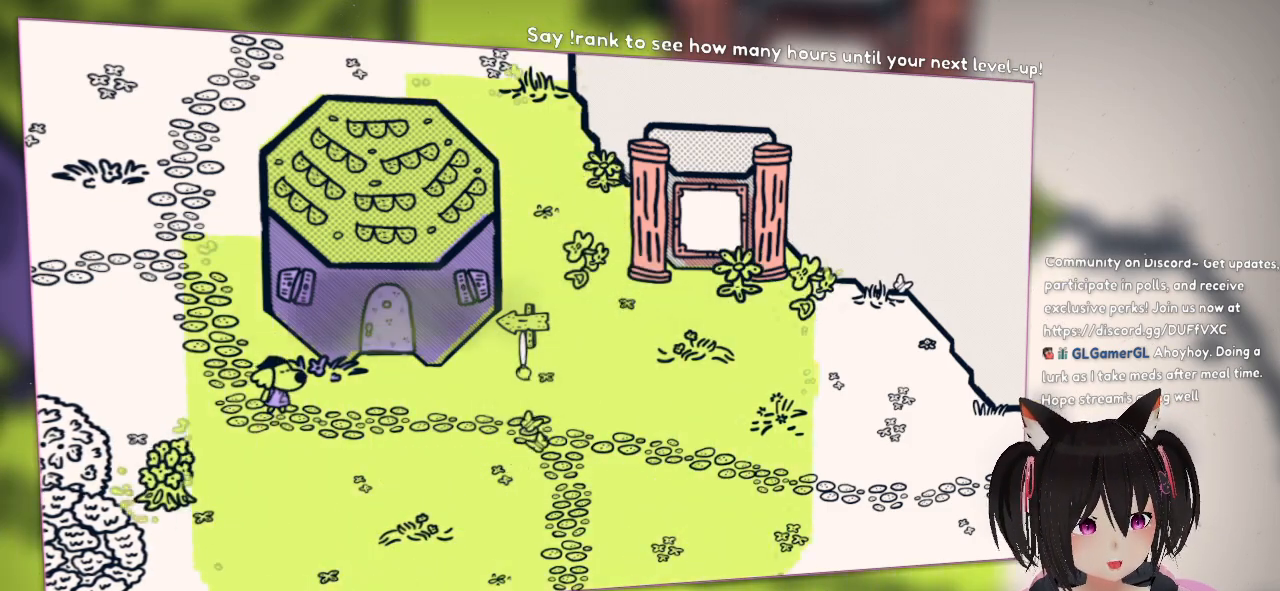
{"dt_ms": 500, "buttons": ["R2"], "left_stick": "center", "right_stick": "center", "events": []}
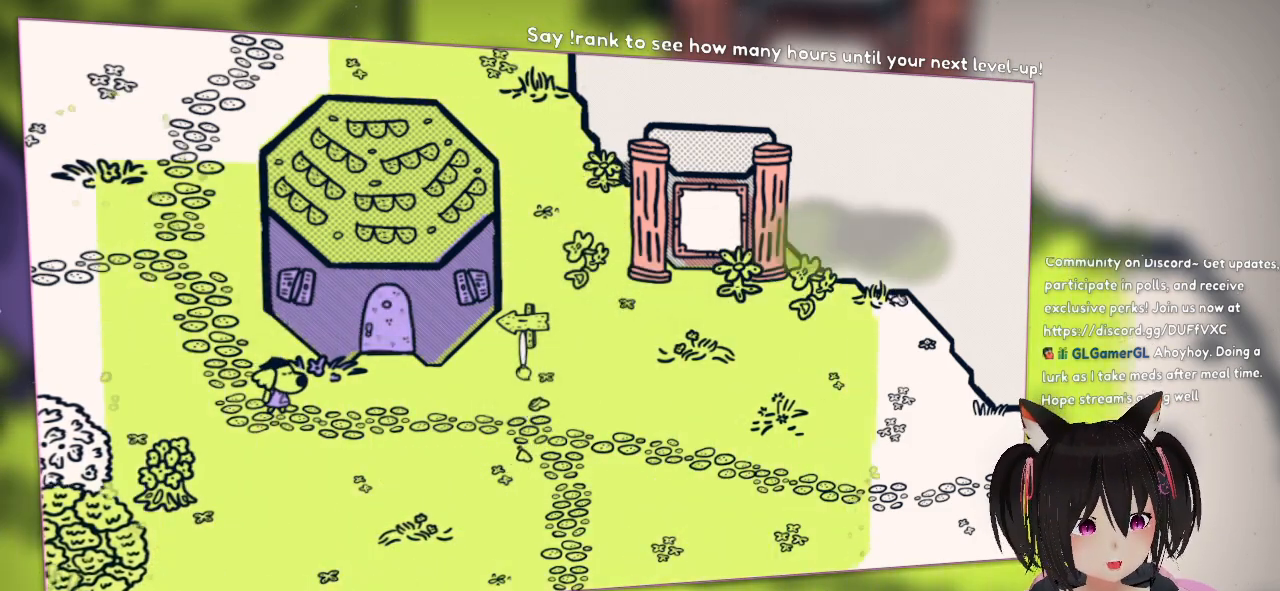
{"dt_ms": 500, "buttons": ["R2"], "left_stick": "center", "right_stick": "center", "events": []}
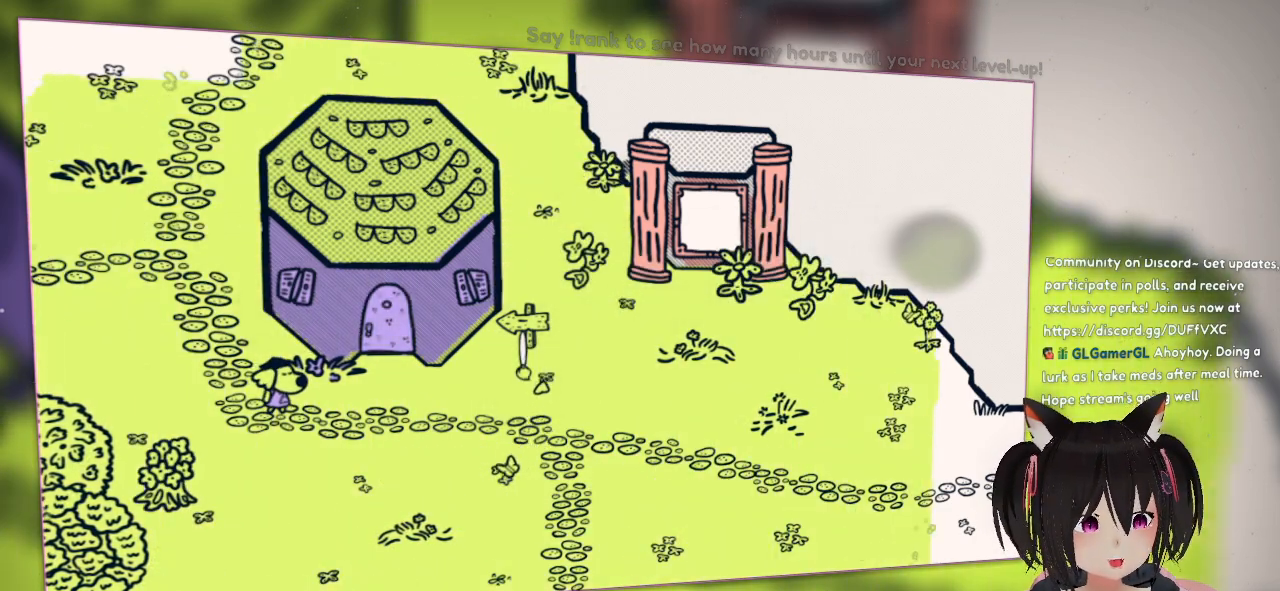
{"dt_ms": 500, "buttons": ["R2"], "left_stick": "center", "right_stick": "center", "events": []}
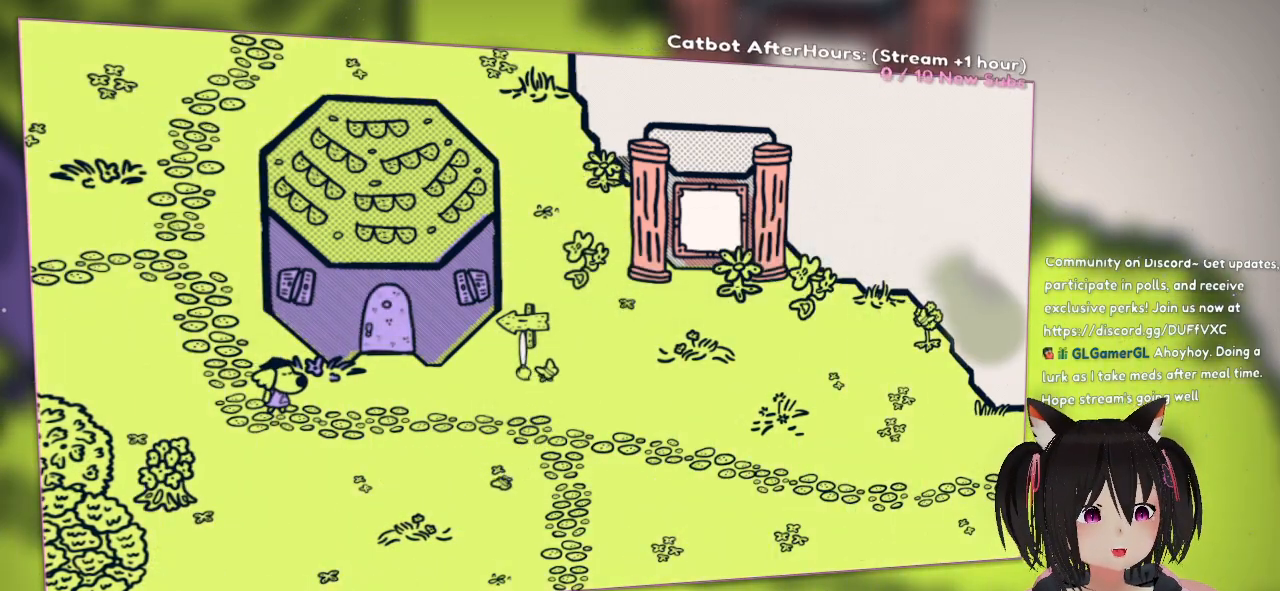
{"dt_ms": 500, "buttons": ["L1"], "left_stick": "center", "right_stick": "up-right", "events": [[200, "R2", "up"], [233, "L1", "down"], [233, "right_stick", "up-right"], [383, "L1", "up"], [450, "L1", "down"]]}
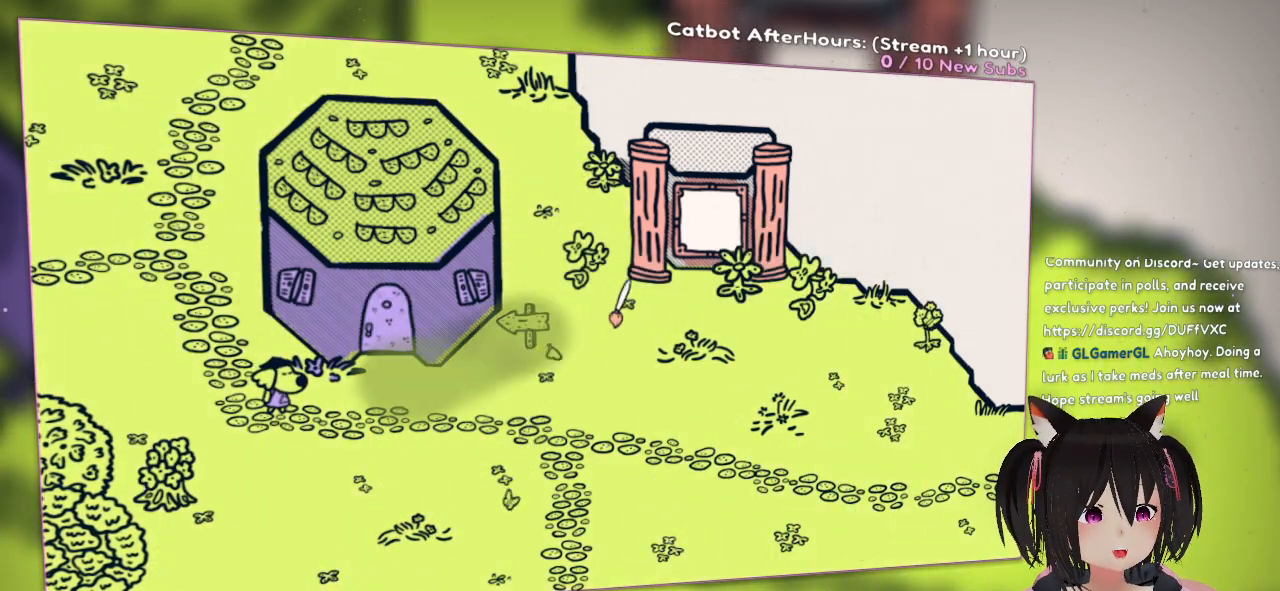
{"dt_ms": 1000, "buttons": ["R2"], "left_stick": "center", "right_stick": "center"}
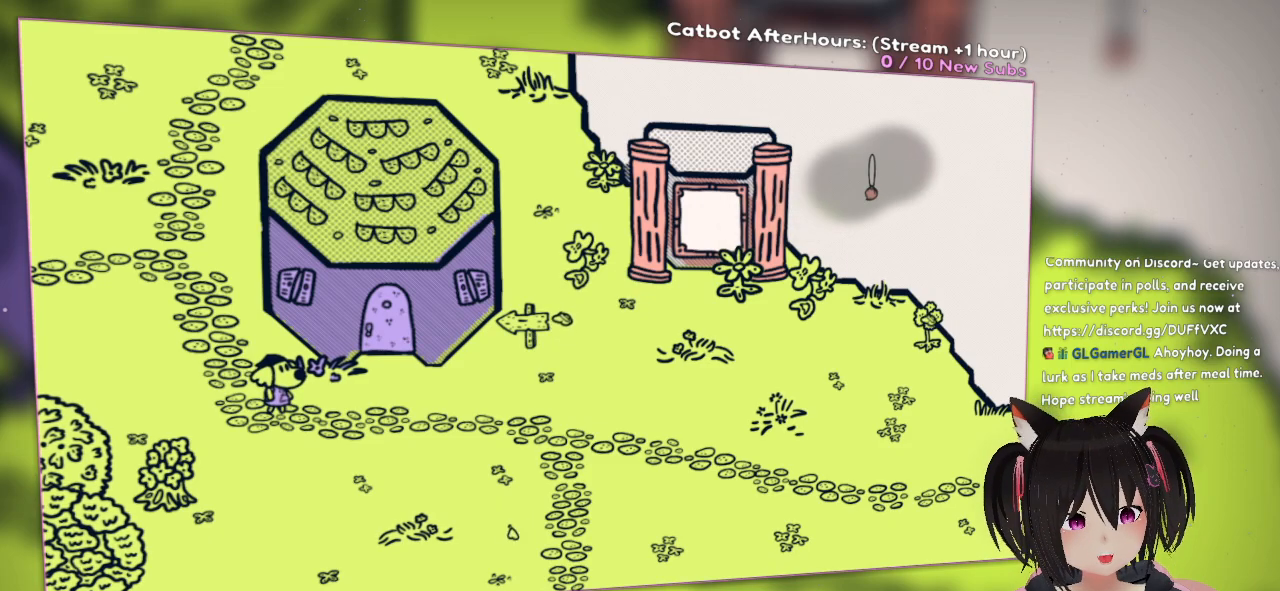
{"dt_ms": 500, "buttons": ["R2"], "left_stick": "center", "right_stick": "center", "events": []}
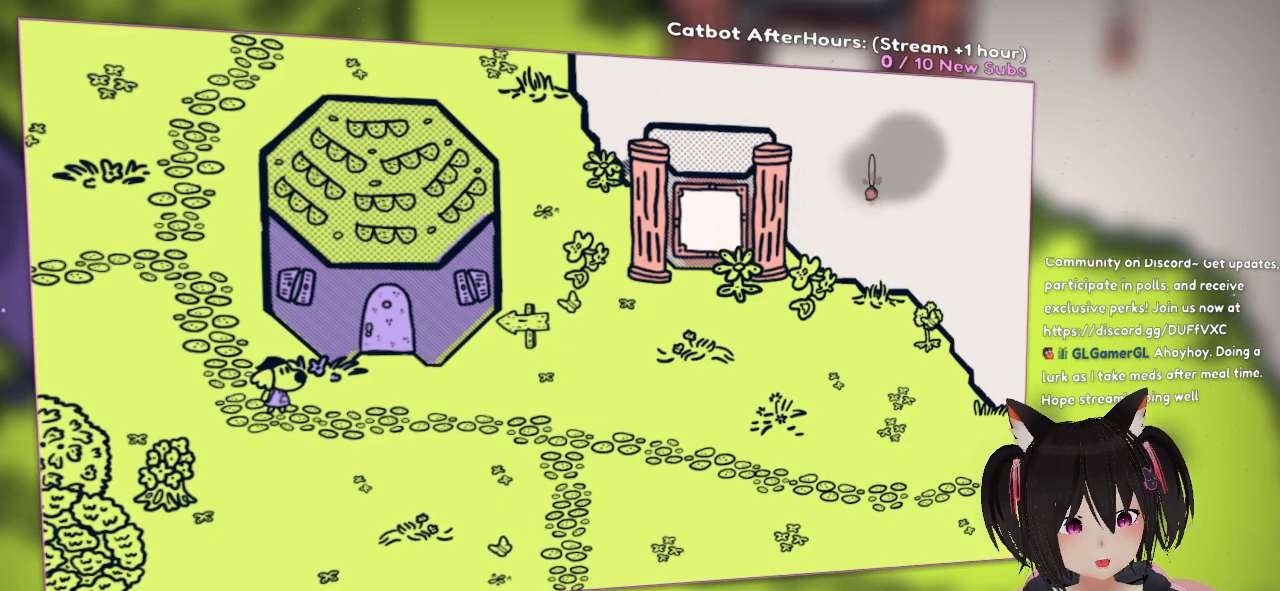
{"dt_ms": 500, "buttons": ["R2"], "left_stick": "center", "right_stick": "center", "events": []}
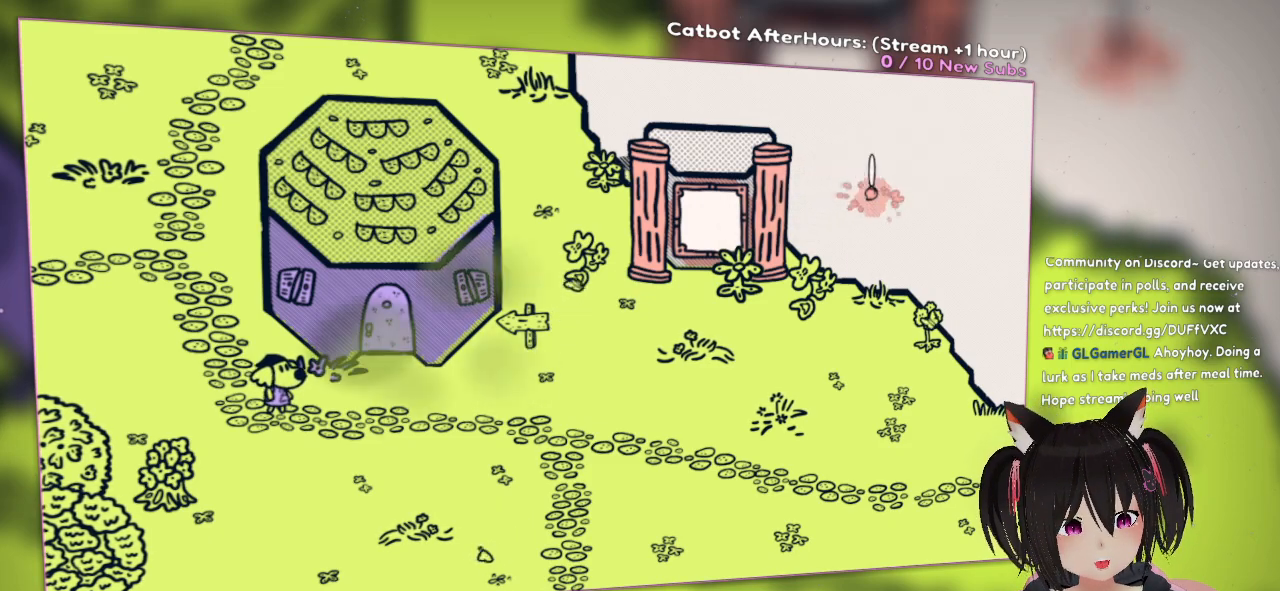
{"dt_ms": 500, "buttons": ["R2"], "left_stick": "center", "right_stick": "center", "events": []}
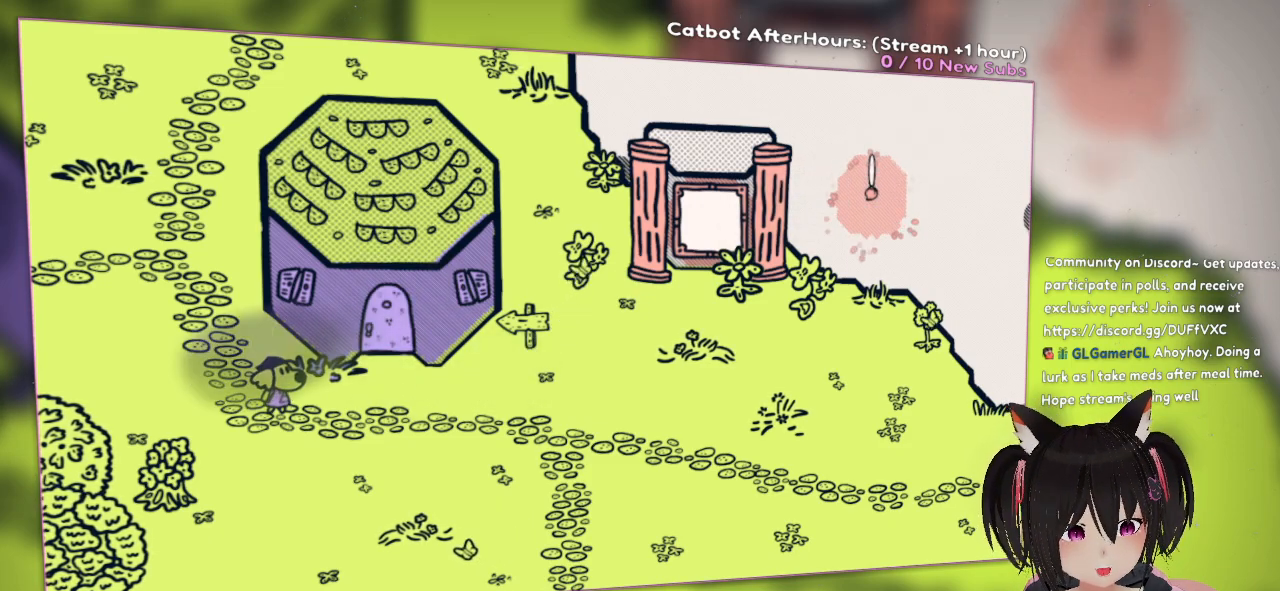
{"dt_ms": 500, "buttons": ["R2"], "left_stick": "center", "right_stick": "center", "events": []}
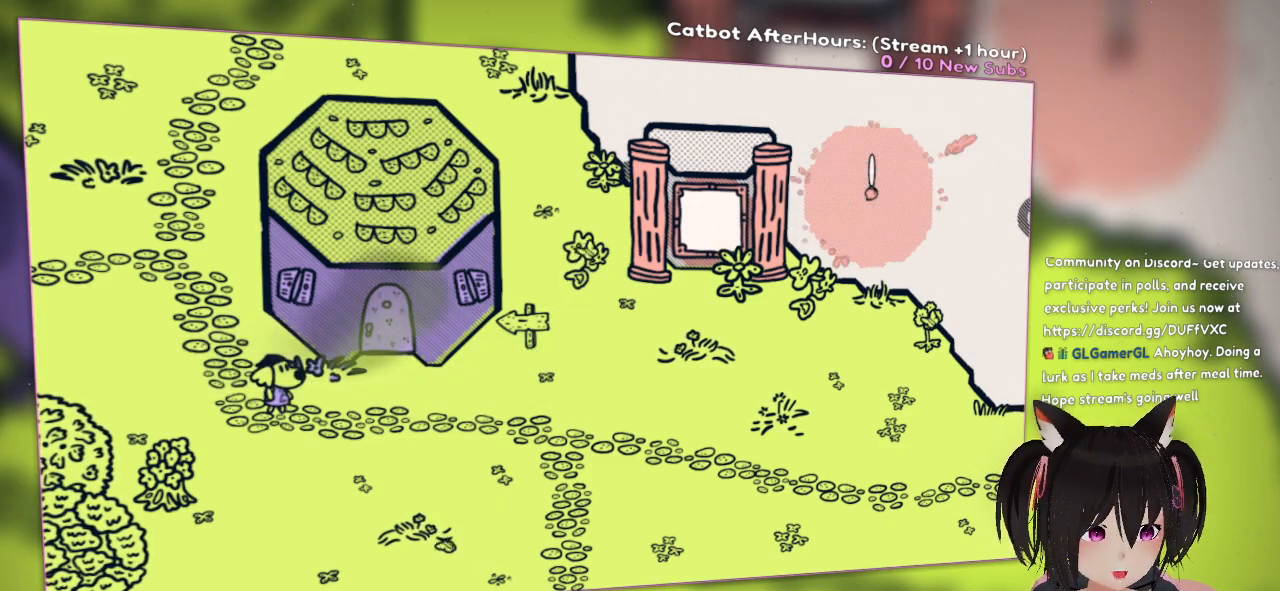
{"dt_ms": 500, "buttons": ["R2"], "left_stick": "center", "right_stick": "center", "events": []}
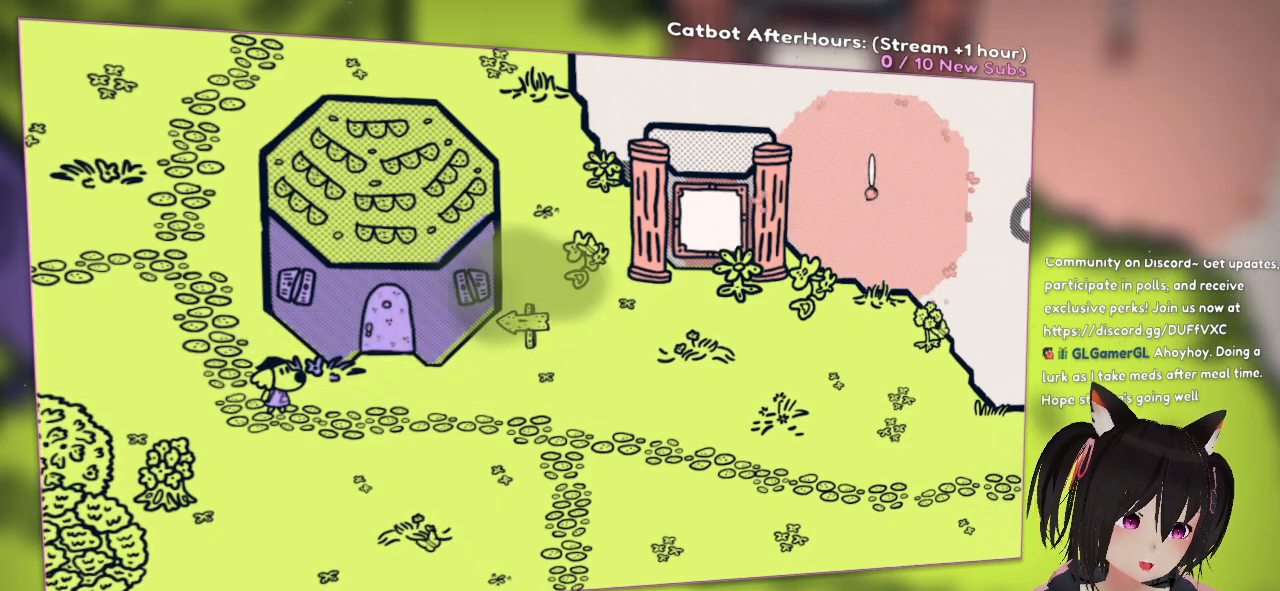
{"dt_ms": 500, "buttons": ["R2"], "left_stick": "center", "right_stick": "center", "events": []}
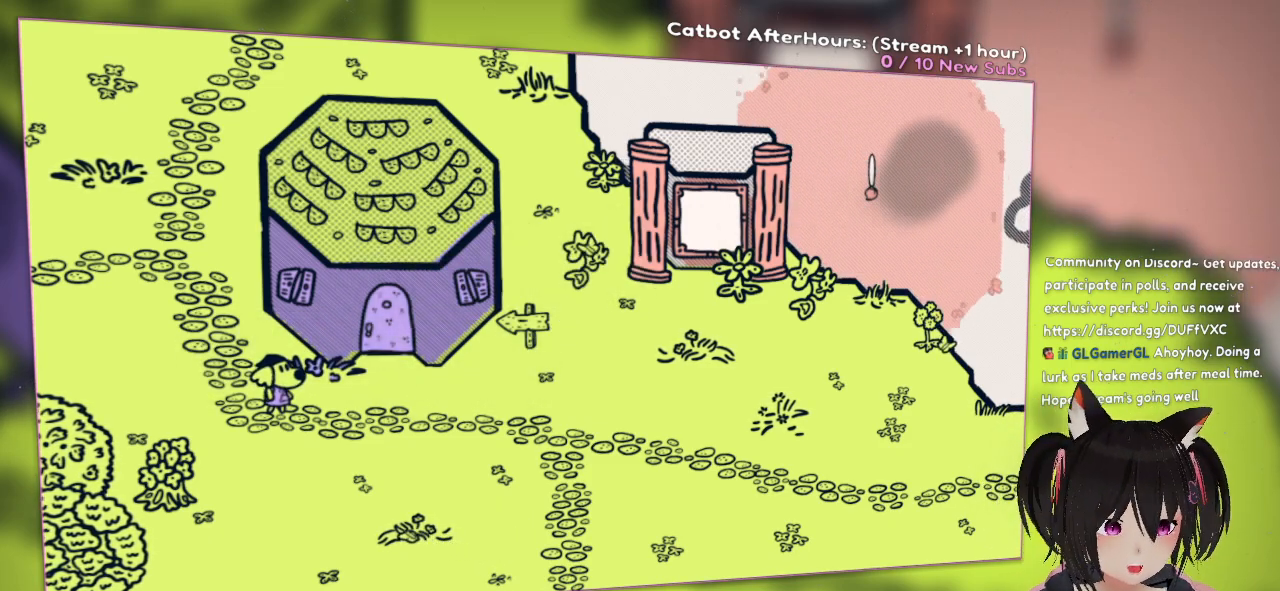
{"dt_ms": 500, "buttons": ["R2"], "left_stick": "center", "right_stick": "center", "events": []}
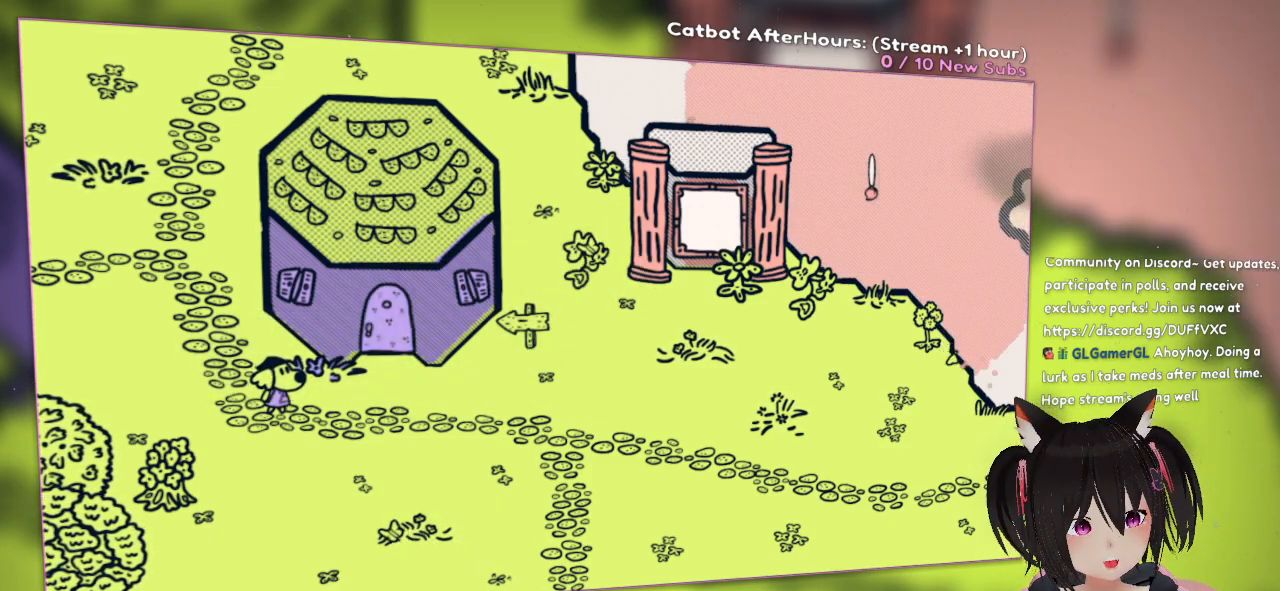
{"dt_ms": 500, "buttons": ["R2"], "left_stick": "center", "right_stick": "center", "events": []}